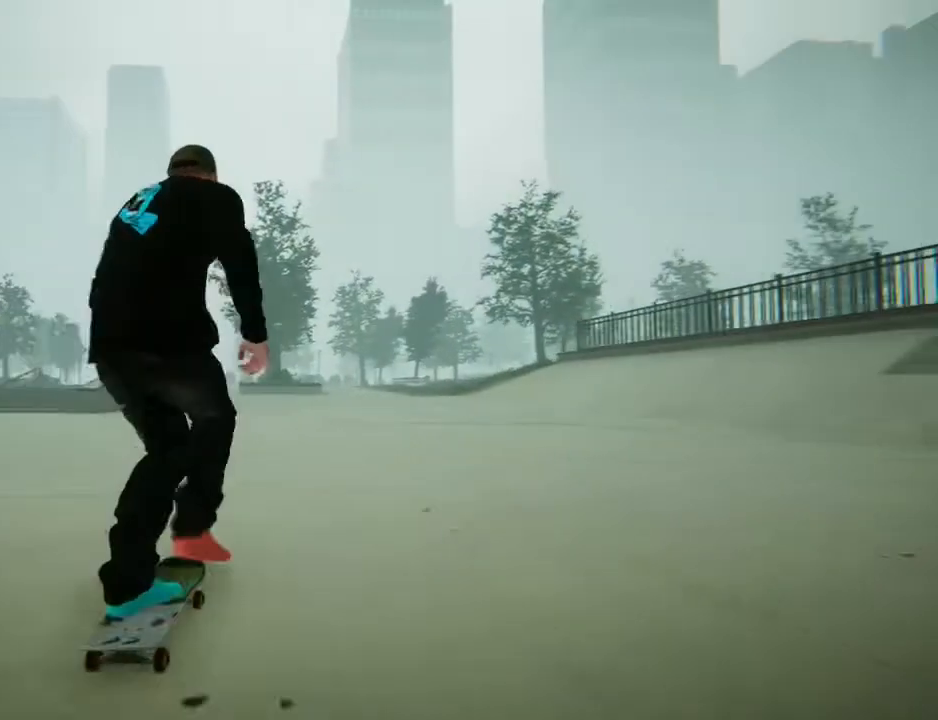
Gameplay with a controller (Xbox layout); each line is a JSON object with the inputs held at the frame after it. "events" lists button and stick changes between this image and that frame as [ms after this image, input, new state], when the widget could be followed in between. Not read: L3 R3.
{"buttons": [], "left_stick": "center", "right_stick": "center", "events": [[33, "left_stick", "left"], [233, "left_stick", "center"], [300, "A", "up"]]}
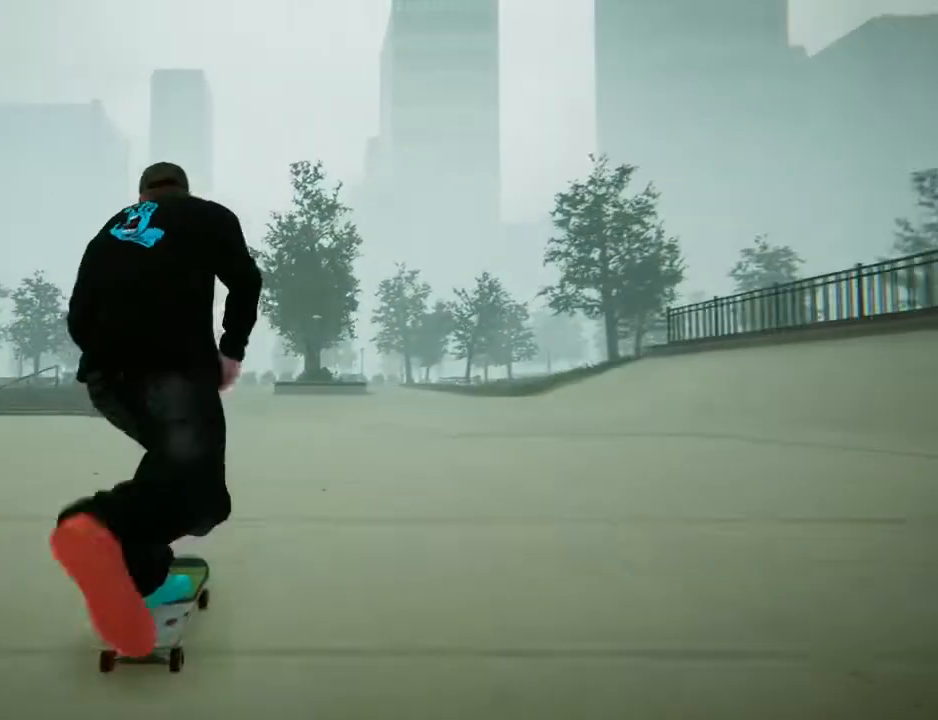
{"buttons": [], "left_stick": "center", "right_stick": "center", "events": [[34, "right_stick", "down"], [134, "left_stick", "down"], [200, "right_stick", "left"], [300, "left_stick", "center"], [300, "right_stick", "center"]]}
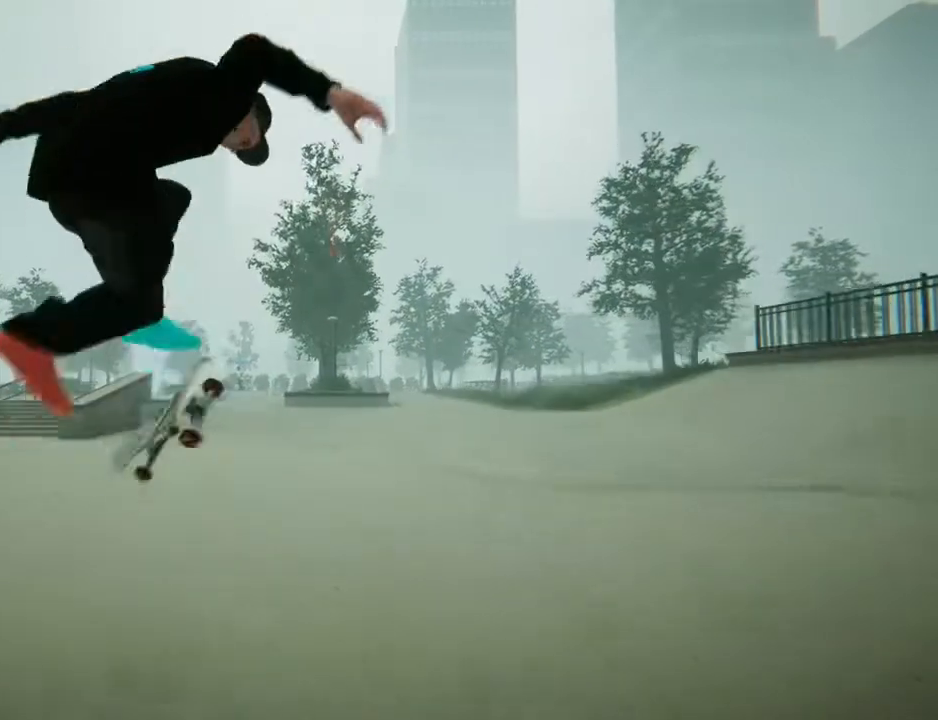
{"buttons": [], "left_stick": "up", "right_stick": "center", "events": [[200, "left_stick", "up"]]}
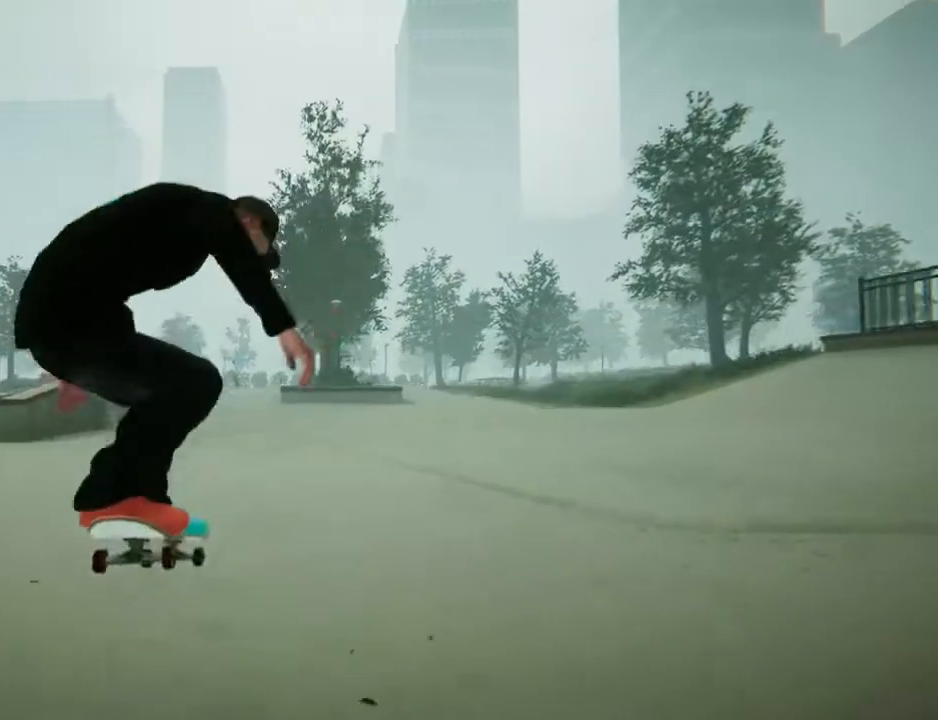
{"buttons": [], "left_stick": "up", "right_stick": "center", "events": []}
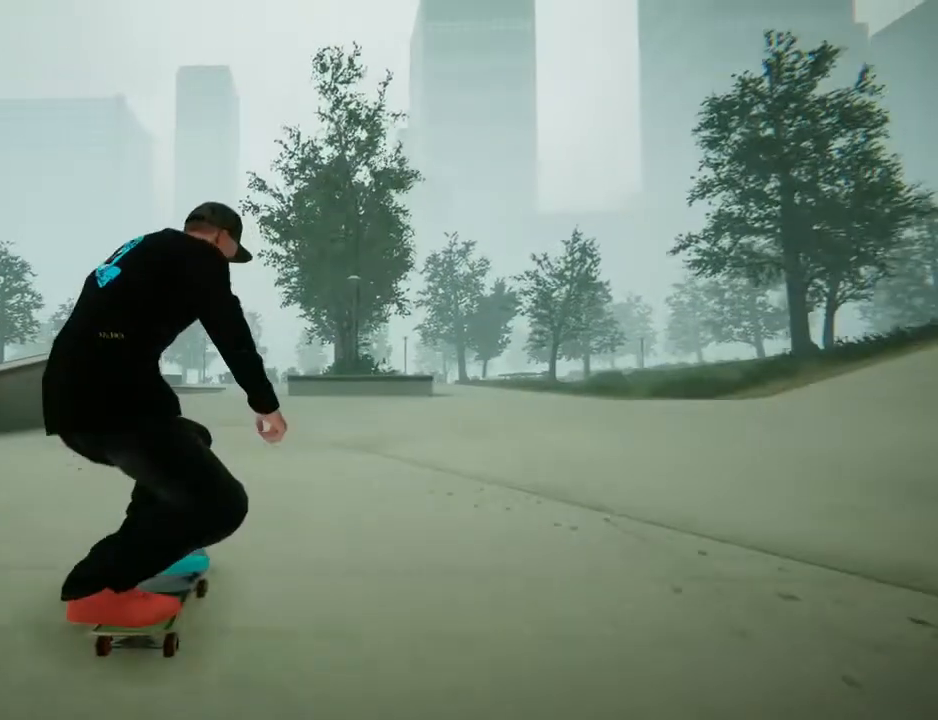
{"buttons": [], "left_stick": "down", "right_stick": "down-left", "events": [[167, "left_stick", "center"], [267, "right_stick", "down-right"], [367, "left_stick", "down"], [467, "right_stick", "down-left"]]}